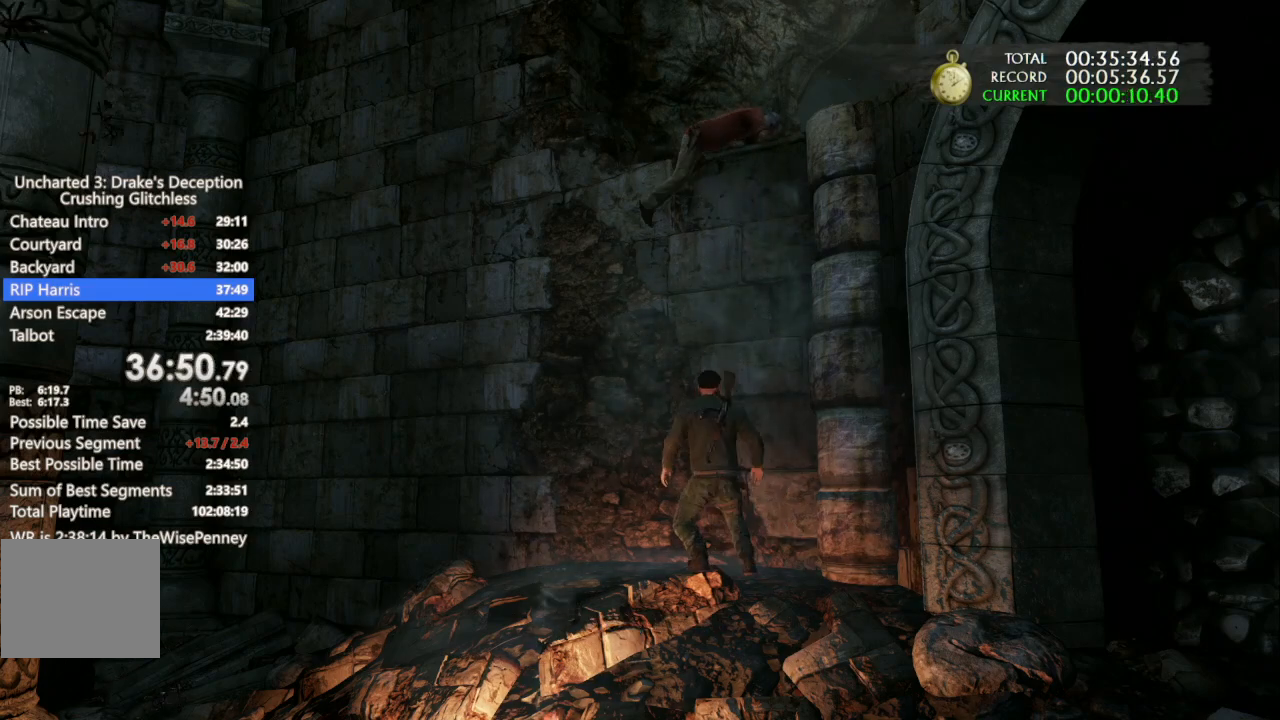
Gameplay with a controller (PlayStation layout); each line is a JSON object with the inputs held at the frame after it. "events" lists button and stick changes between this image and that frame as [ms after this image, input, new state], when the widget could be followed in between. Not read: TOUCHPAD.
{"buttons": [], "left_stick": "up", "right_stick": "center", "events": []}
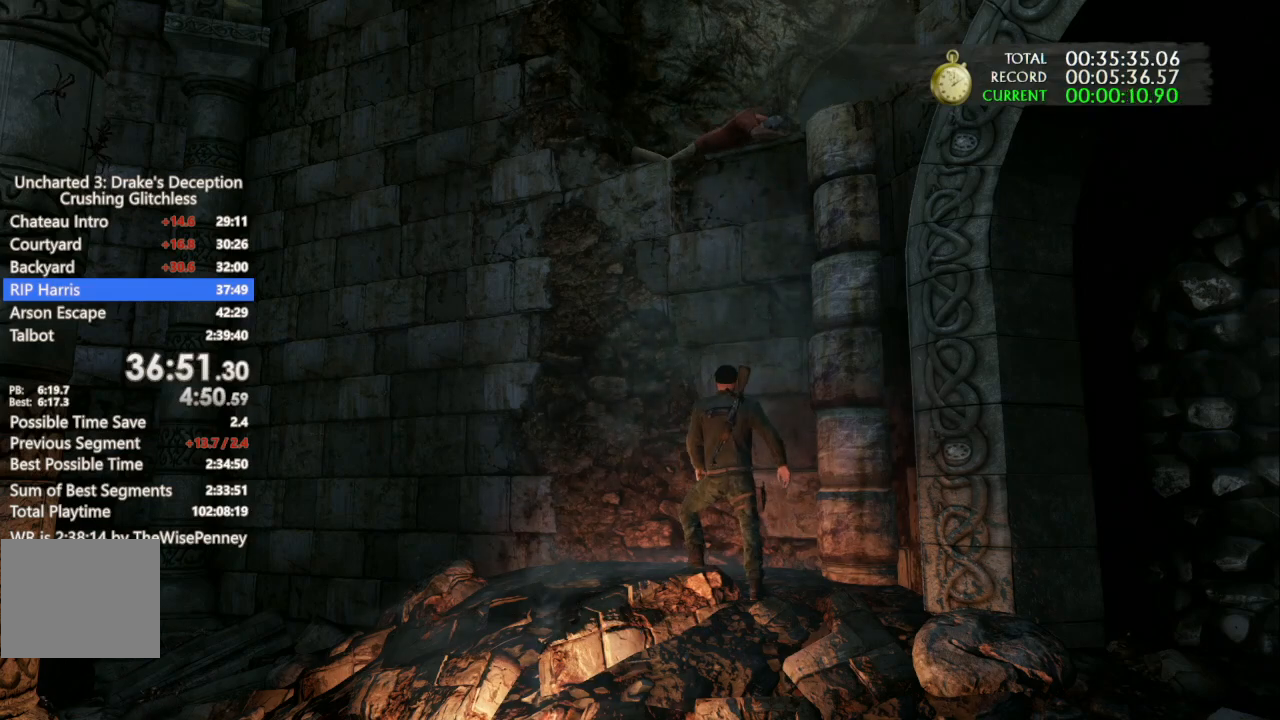
{"buttons": [], "left_stick": "up", "right_stick": "center", "events": []}
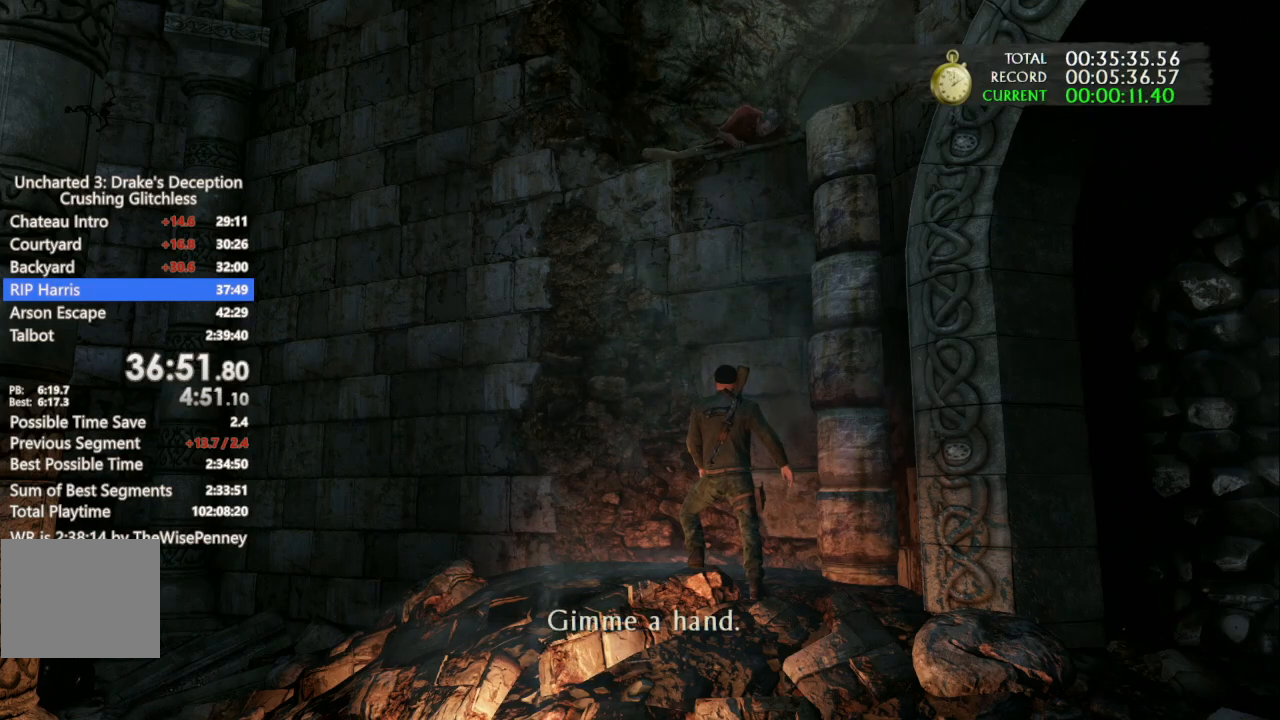
{"buttons": [], "left_stick": "up", "right_stick": "center", "events": []}
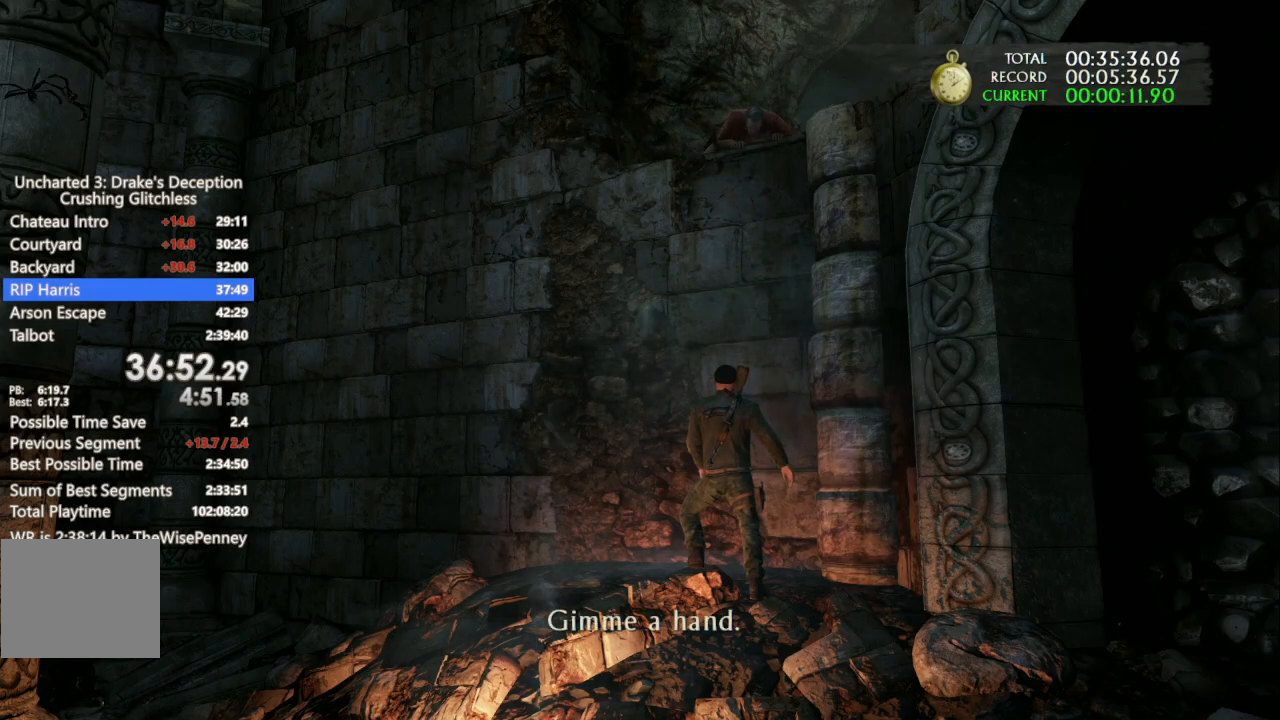
{"buttons": [], "left_stick": "up", "right_stick": "center", "events": []}
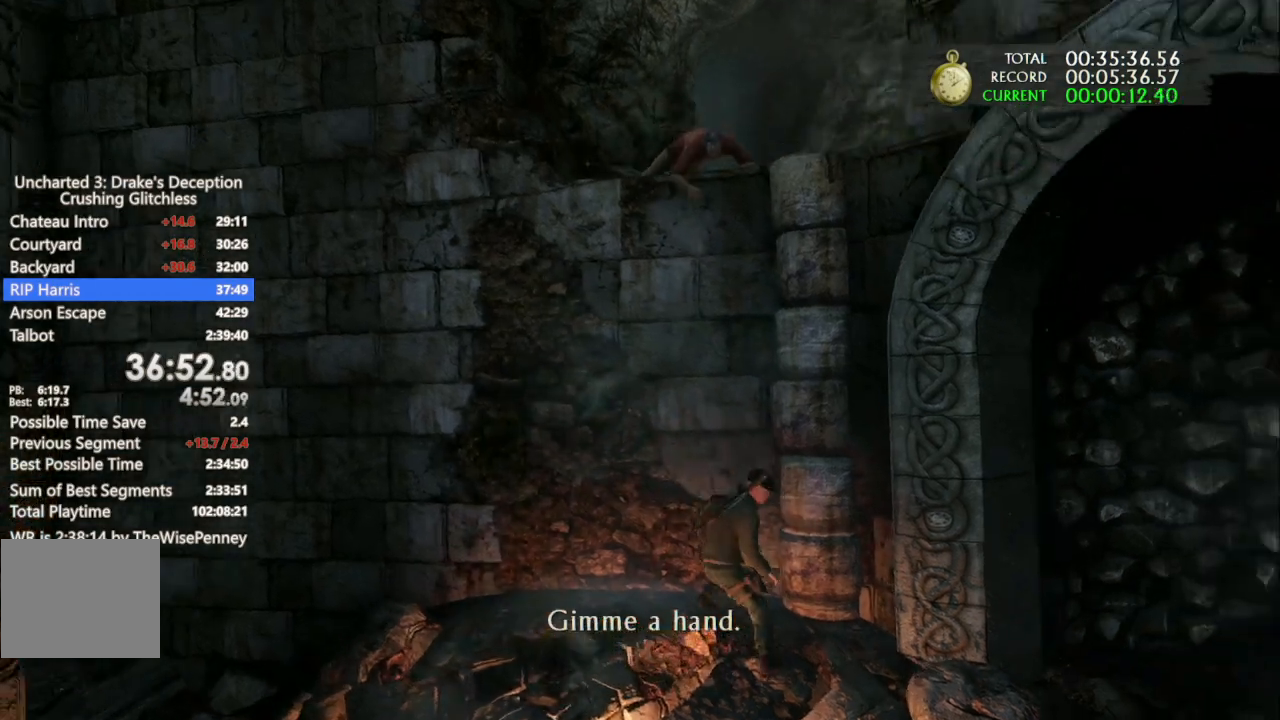
{"buttons": [], "left_stick": "up", "right_stick": "center", "events": [[367, "CROSS", "down"], [500, "CROSS", "up"]]}
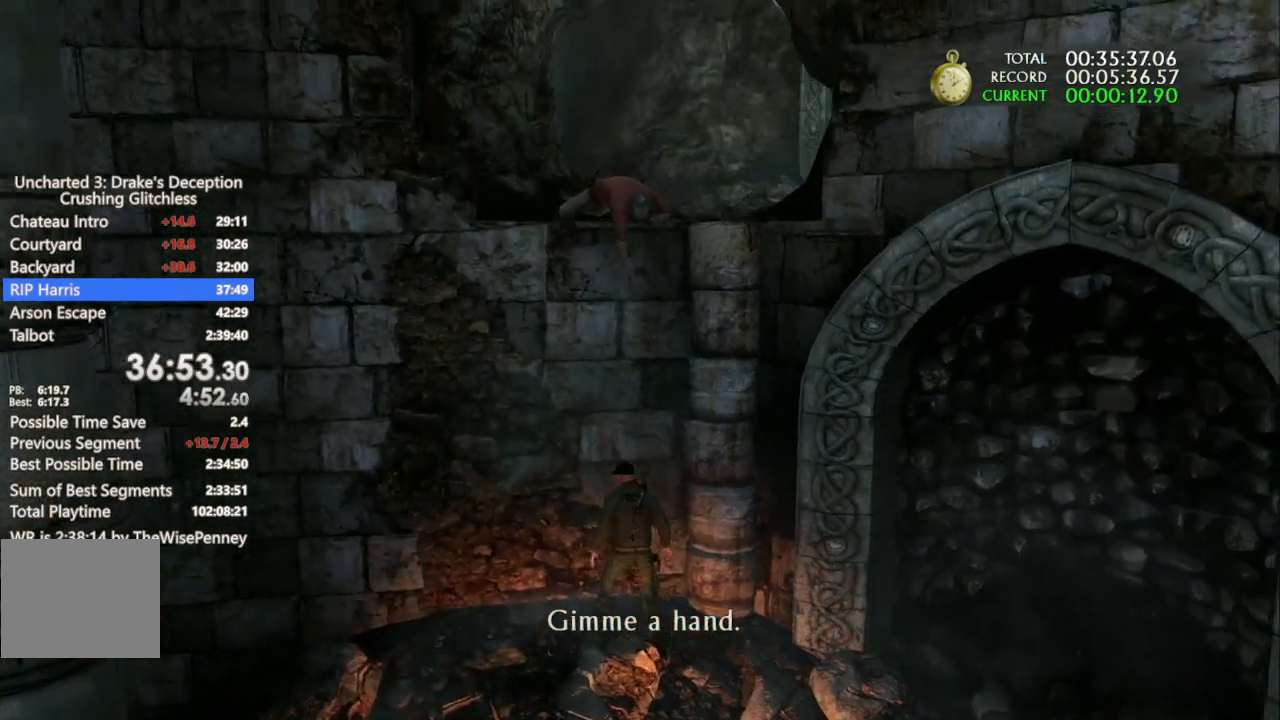
{"buttons": [], "left_stick": "center", "right_stick": "center", "events": [[200, "left_stick", "center"]]}
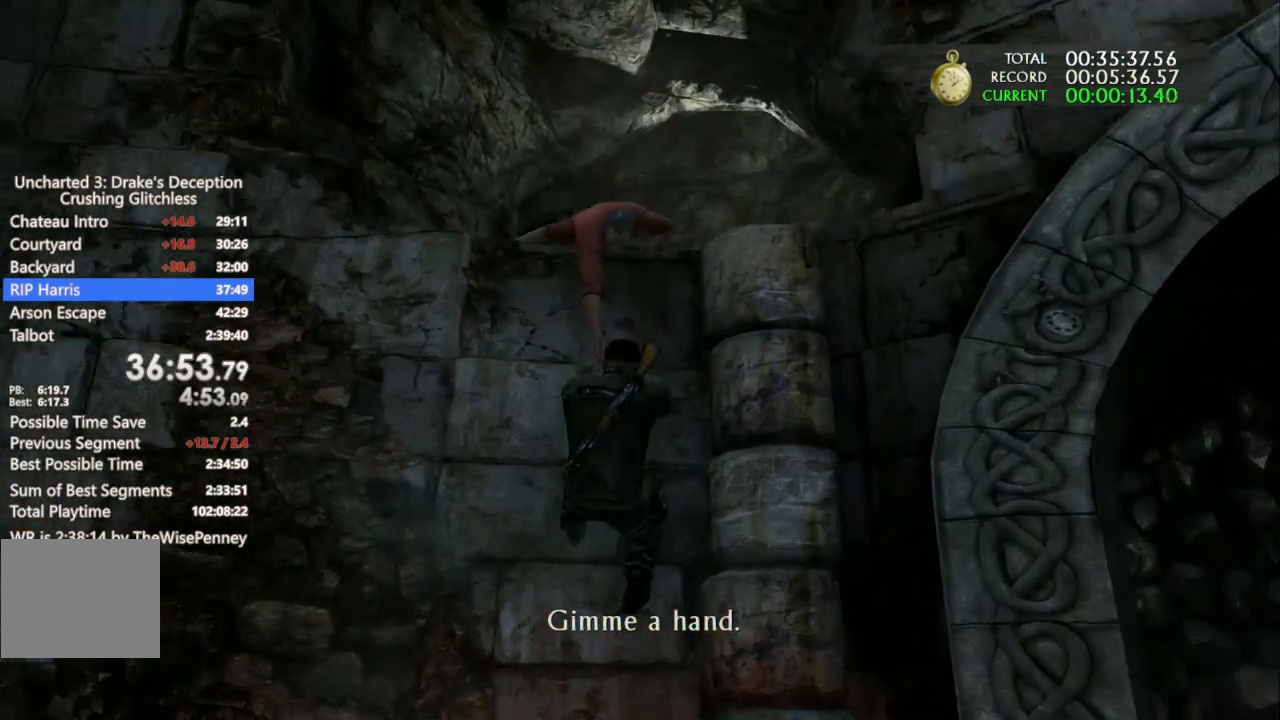
{"buttons": [], "left_stick": "center", "right_stick": "center", "events": []}
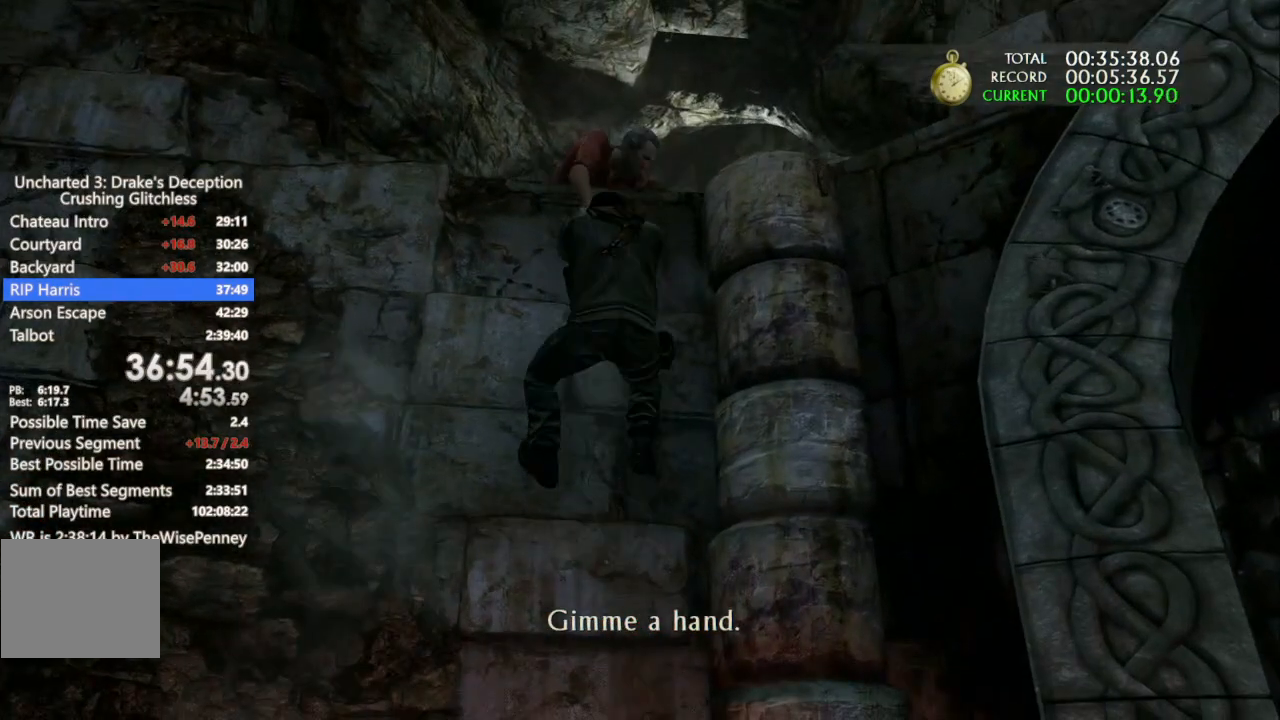
{"buttons": [], "left_stick": "center", "right_stick": "center", "events": []}
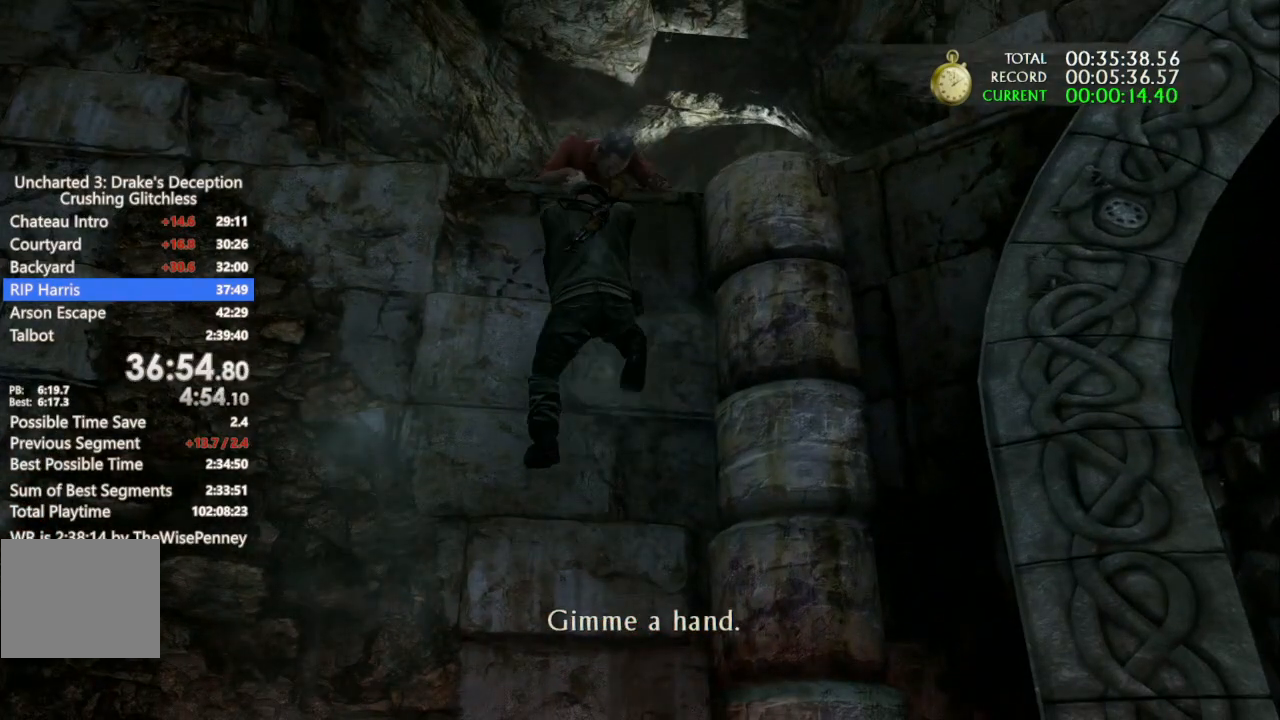
{"buttons": [], "left_stick": "center", "right_stick": "center", "events": []}
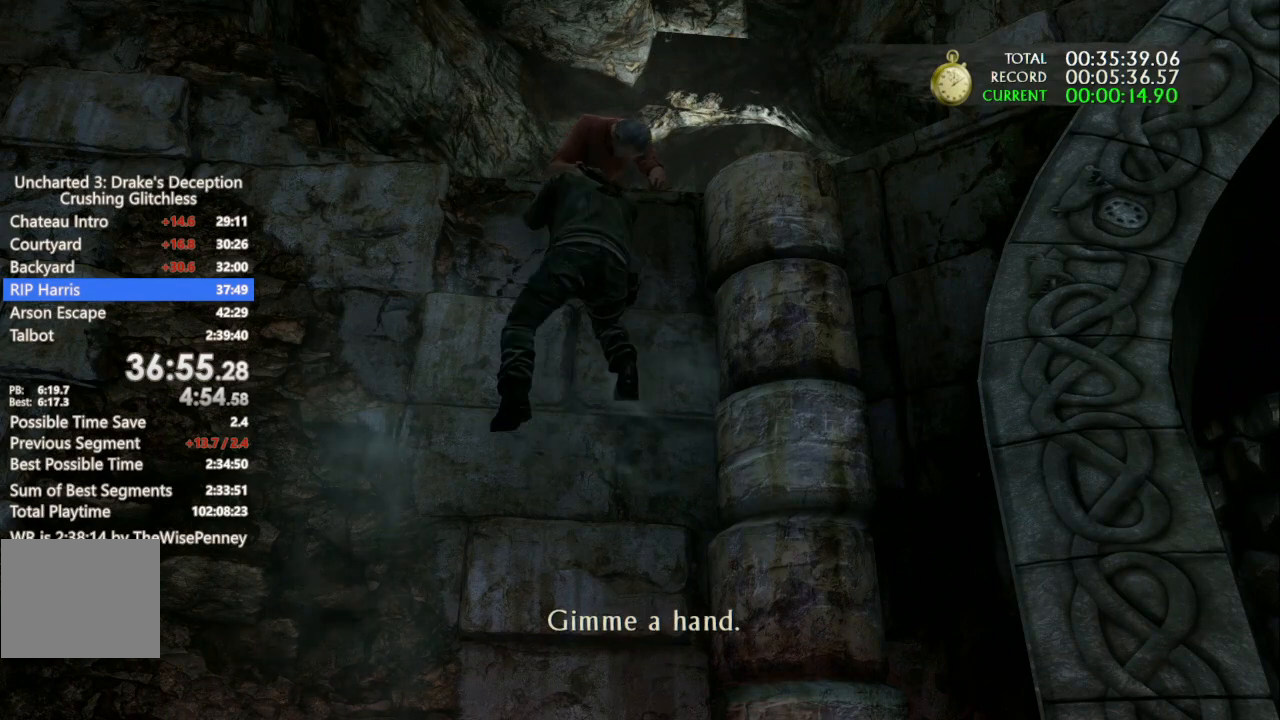
{"buttons": [], "left_stick": "center", "right_stick": "center", "events": []}
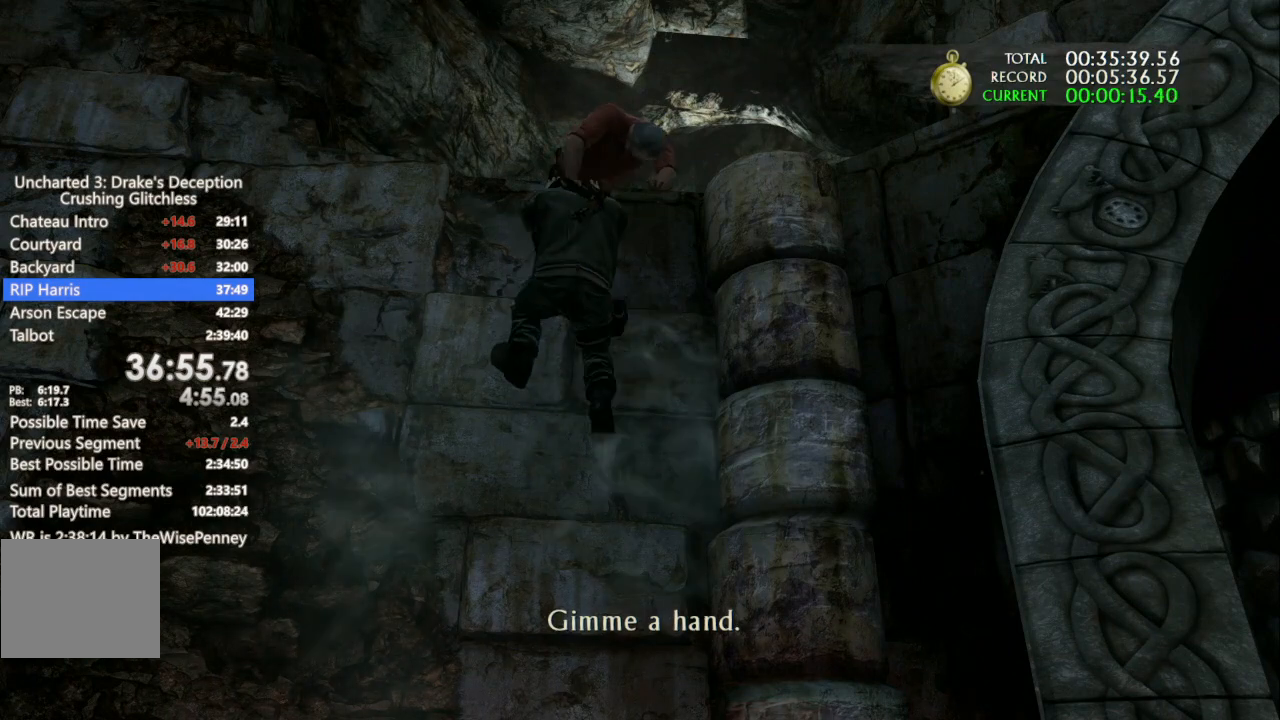
{"buttons": [], "left_stick": "center", "right_stick": "center", "events": []}
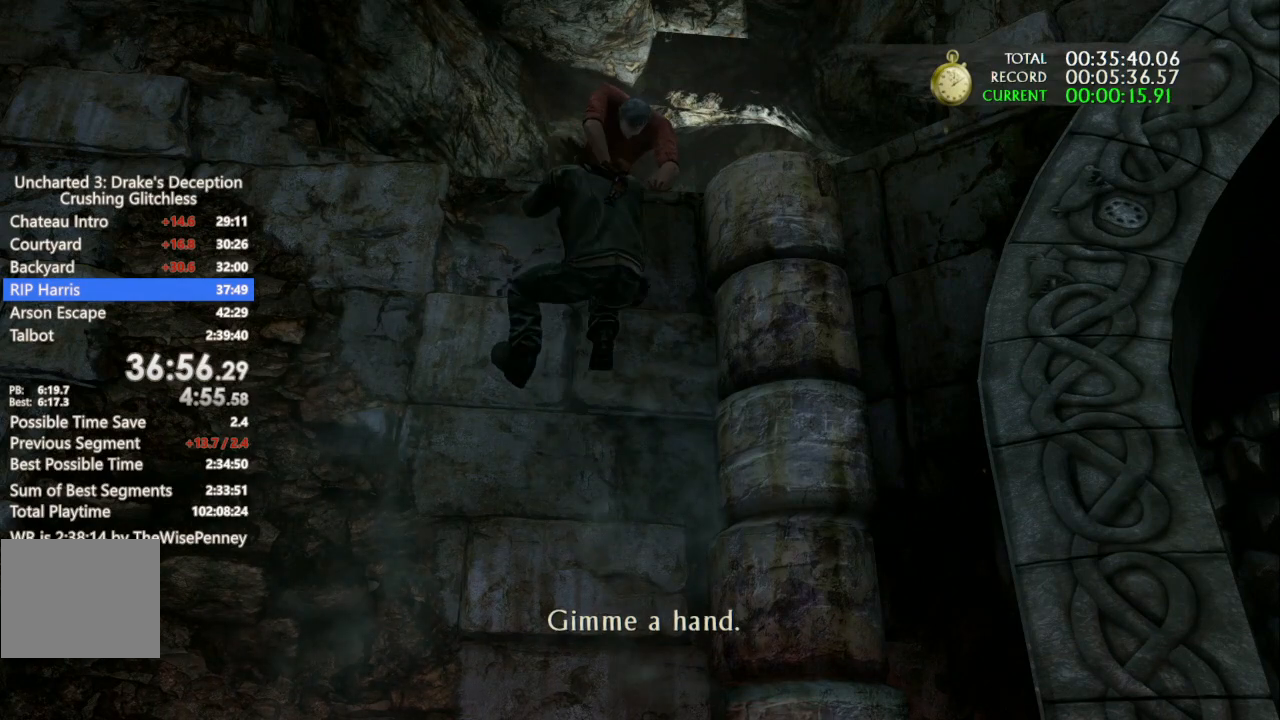
{"buttons": [], "left_stick": "center", "right_stick": "center", "events": []}
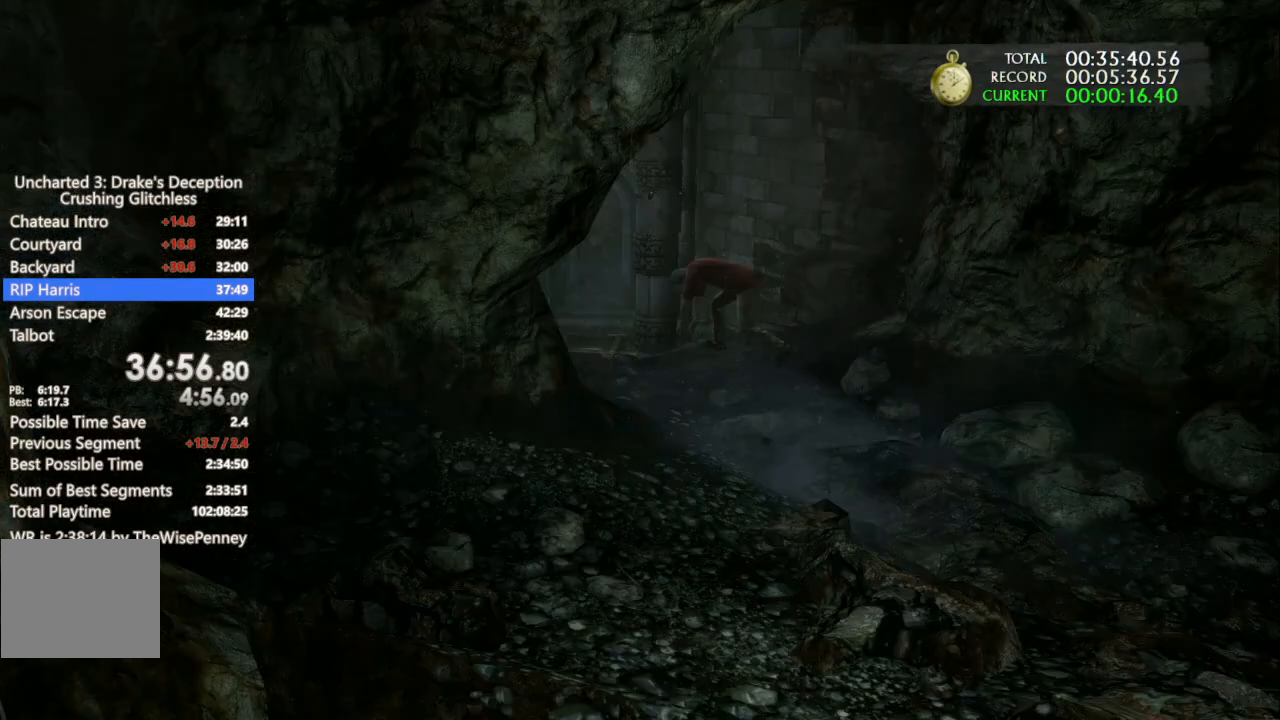
{"buttons": [], "left_stick": "center", "right_stick": "center", "events": []}
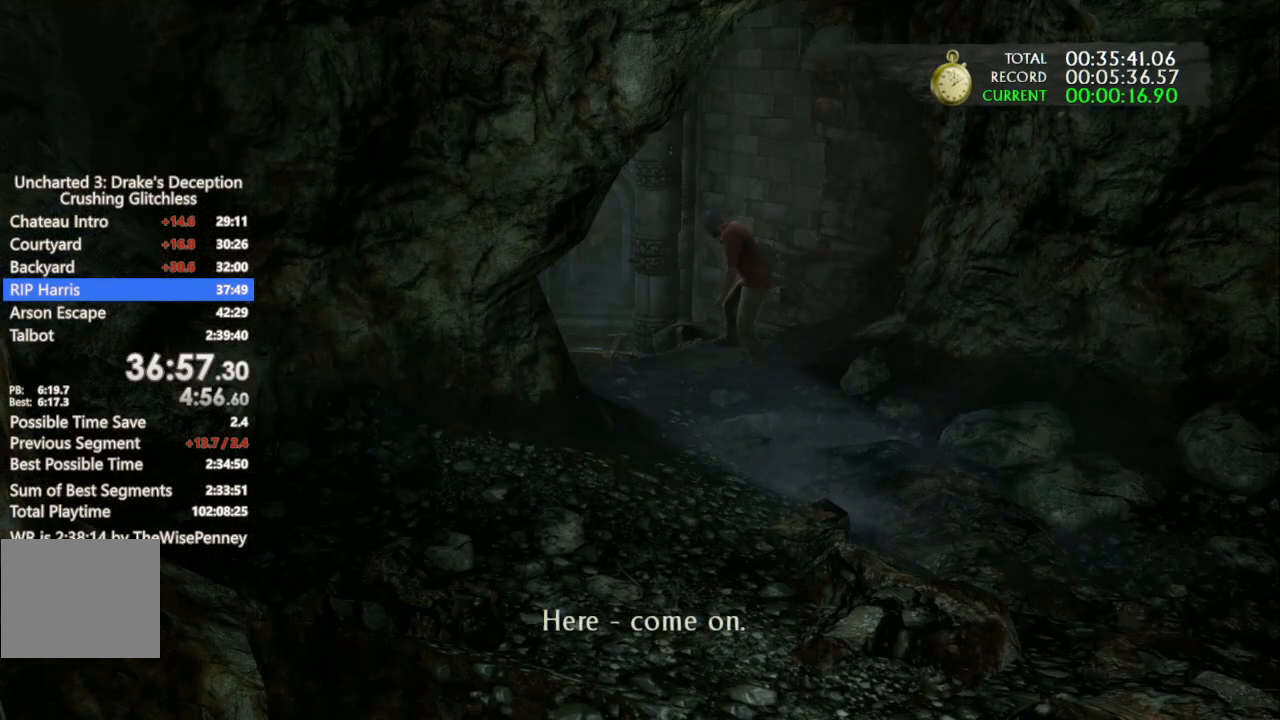
{"buttons": ["DPAD_UP"], "left_stick": "center", "right_stick": "center", "events": [[200, "START", "down"], [267, "DPAD_UP", "down"], [300, "START", "up"], [400, "DPAD_UP", "up"], [433, "DPAD_UP", "down"]]}
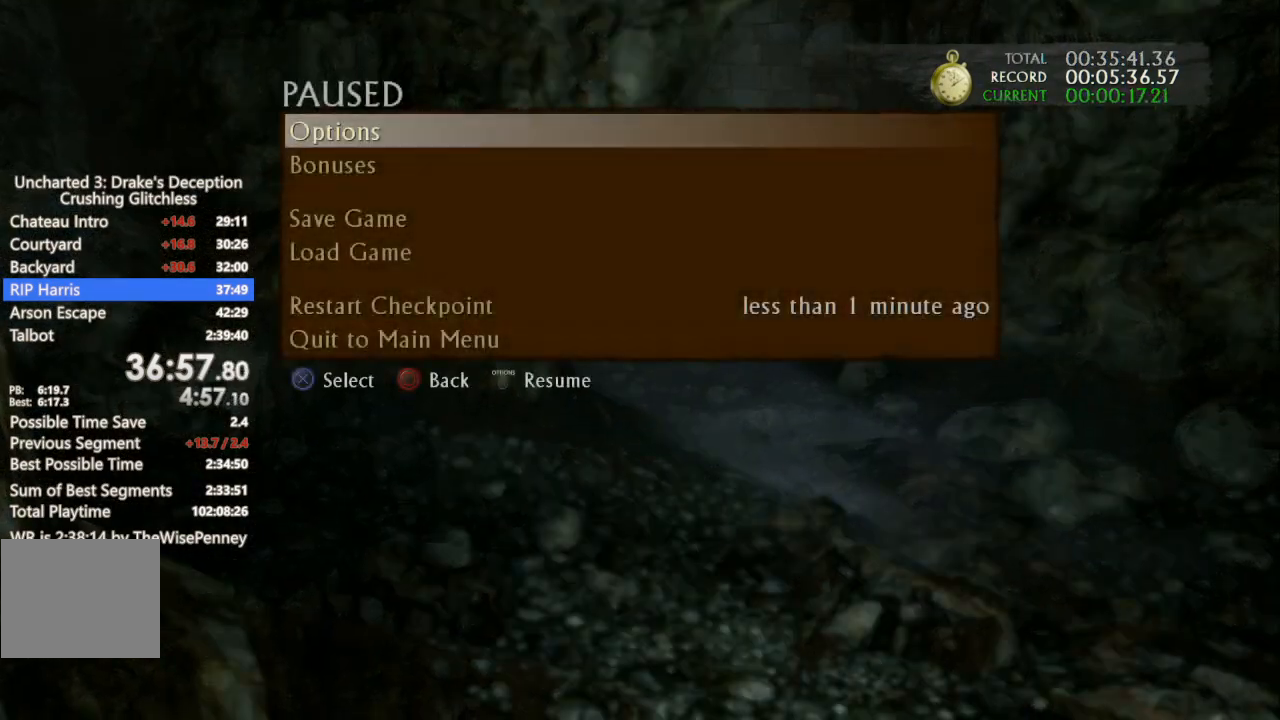
{"buttons": ["CROSS"], "left_stick": "center", "right_stick": "center", "events": [[100, "DPAD_UP", "up"], [167, "DPAD_UP", "down"], [267, "DPAD_UP", "up"], [333, "DPAD_UP", "down"], [367, "CROSS", "down"], [467, "DPAD_UP", "up"]]}
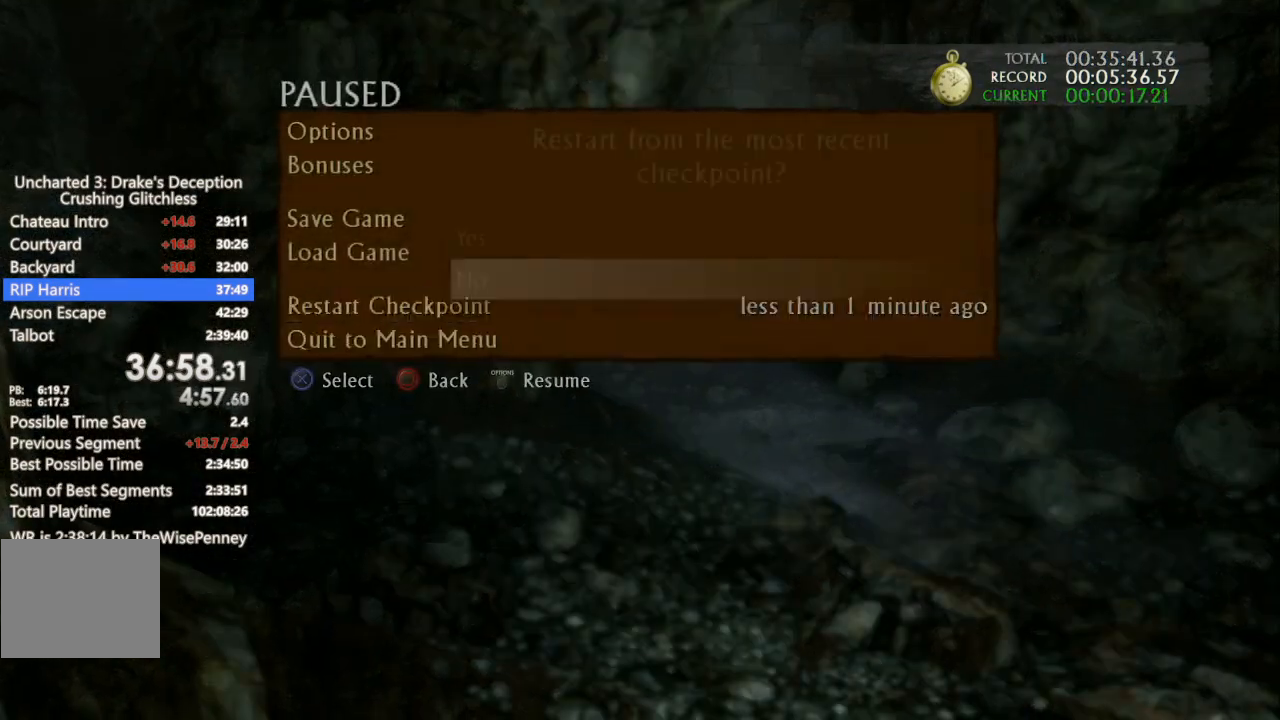
{"buttons": [], "left_stick": "center", "right_stick": "center", "events": [[167, "CROSS", "up"], [267, "DPAD_UP", "down"], [300, "CROSS", "down"], [367, "DPAD_UP", "up"], [400, "CROSS", "up"]]}
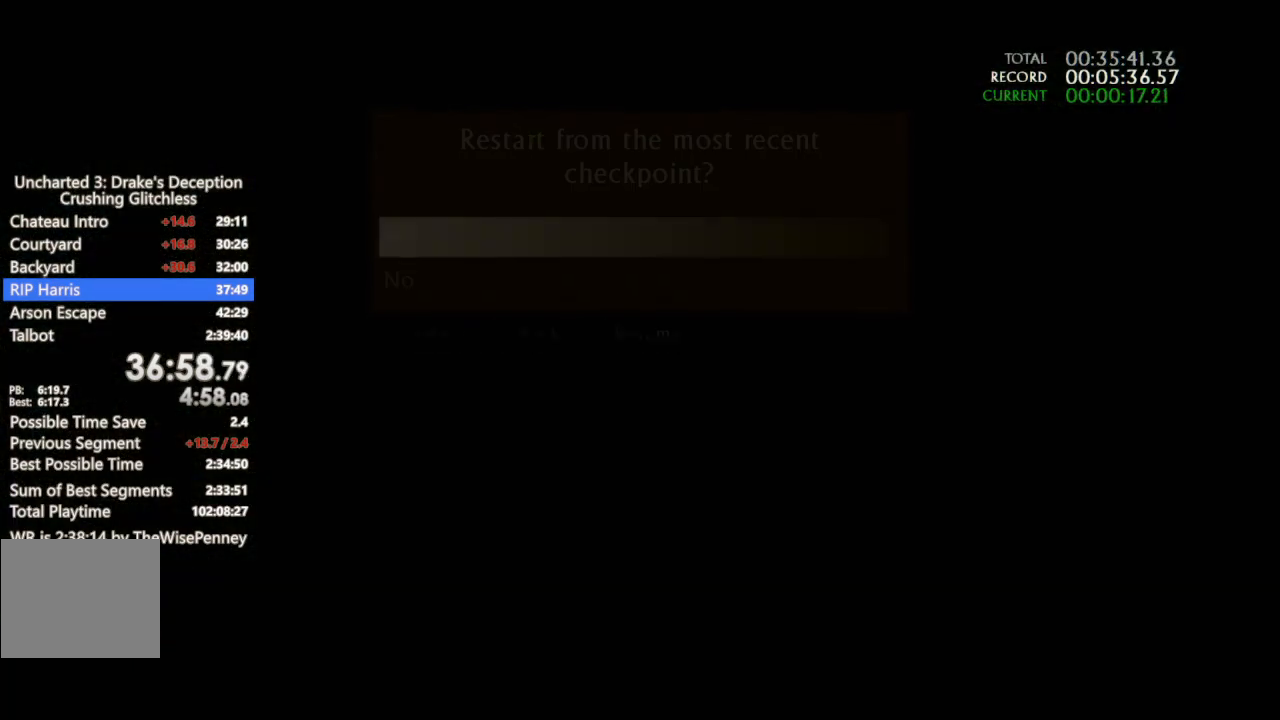
{"buttons": [], "left_stick": "down", "right_stick": "center", "events": [[67, "left_stick", "down"]]}
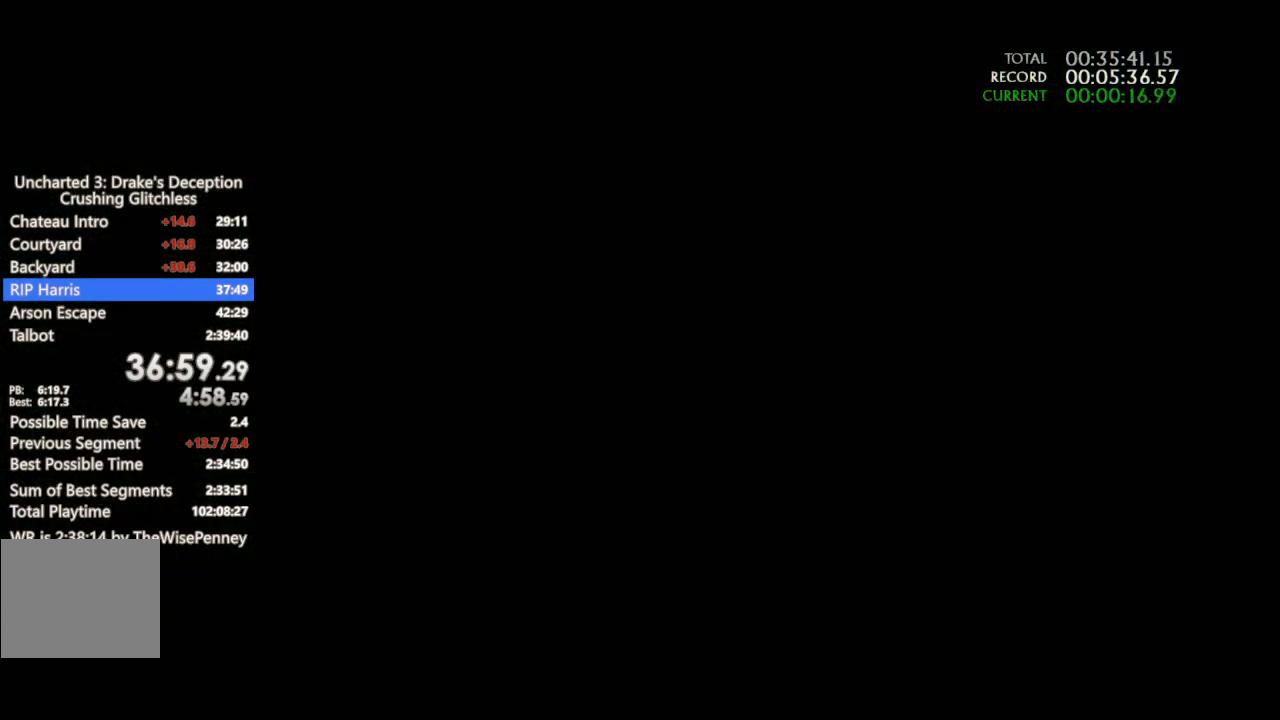
{"buttons": [], "left_stick": "down", "right_stick": "center", "events": []}
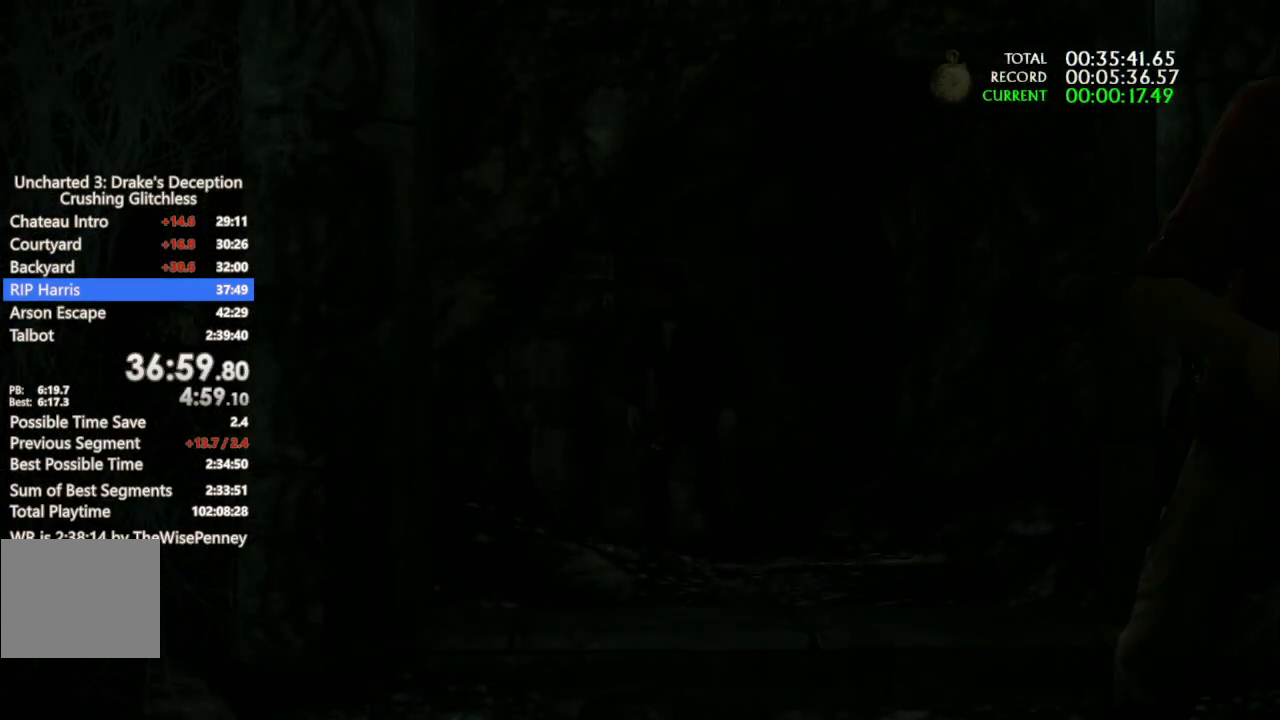
{"buttons": [], "left_stick": "down", "right_stick": "center", "events": []}
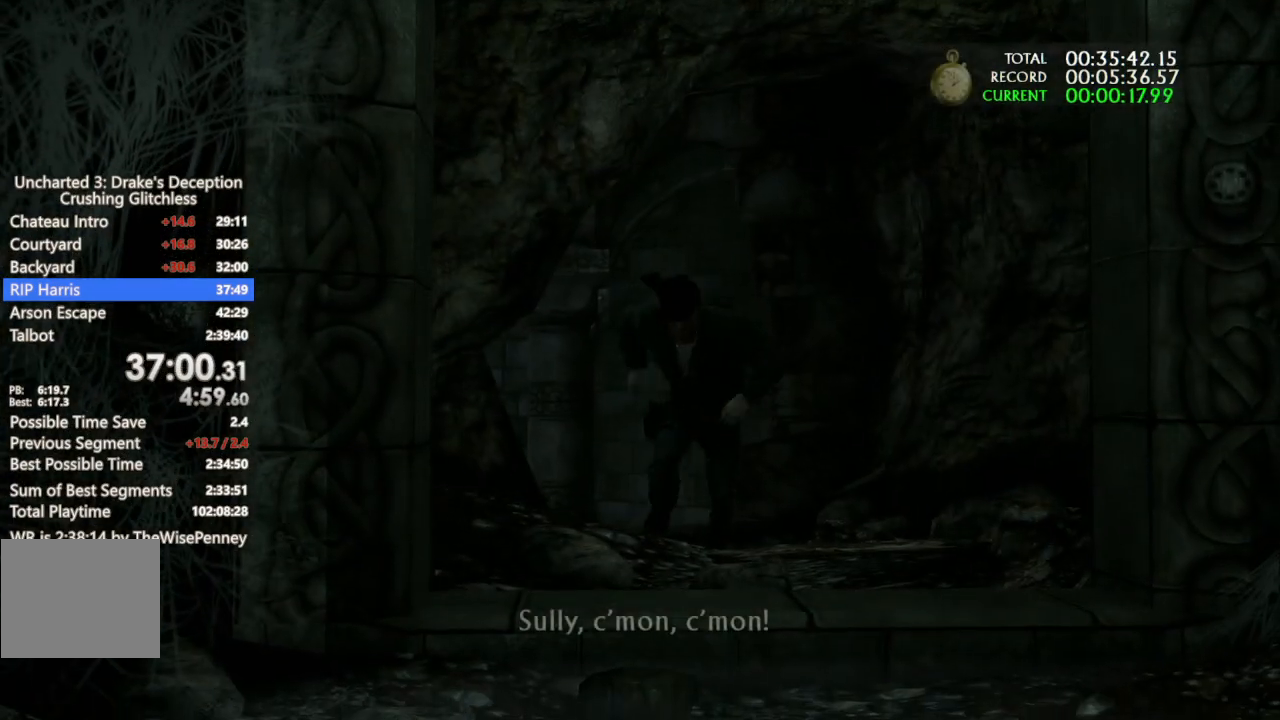
{"buttons": [], "left_stick": "down", "right_stick": "center", "events": []}
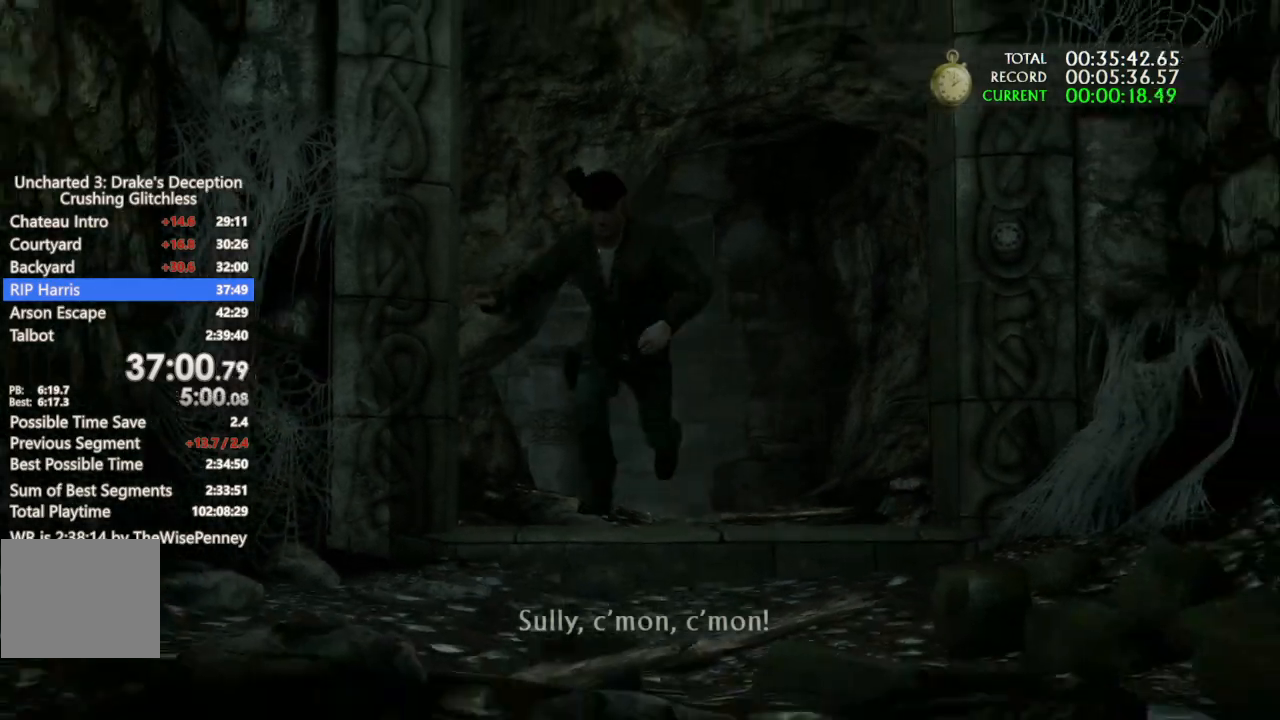
{"buttons": [], "left_stick": "down", "right_stick": "center", "events": []}
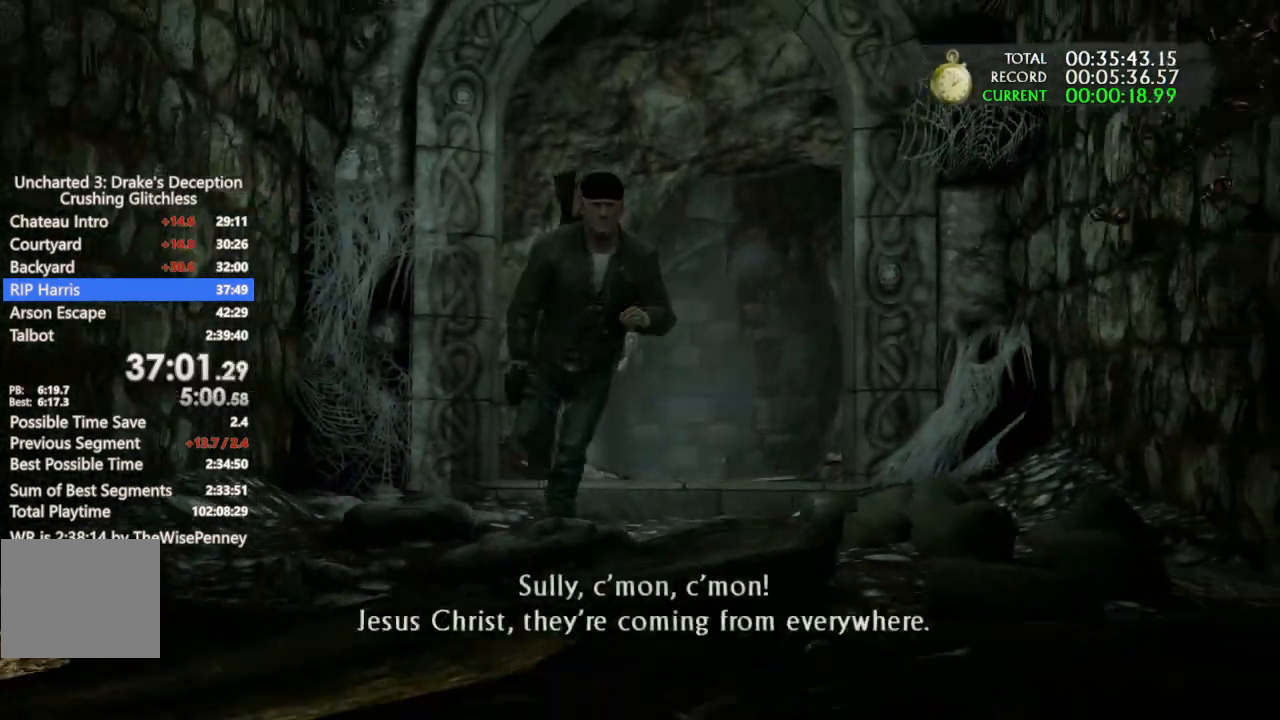
{"buttons": [], "left_stick": "down", "right_stick": "center", "events": []}
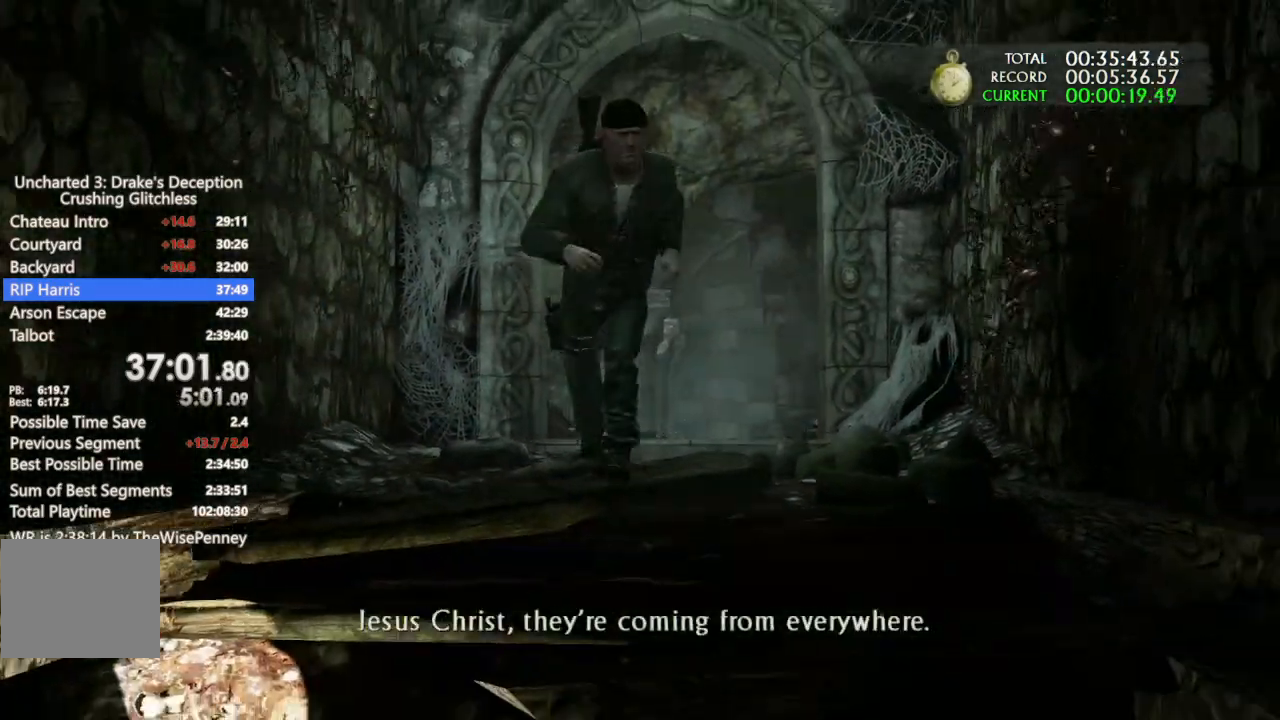
{"buttons": ["CROSS"], "left_stick": "down", "right_stick": "center", "events": [[267, "CROSS", "down"]]}
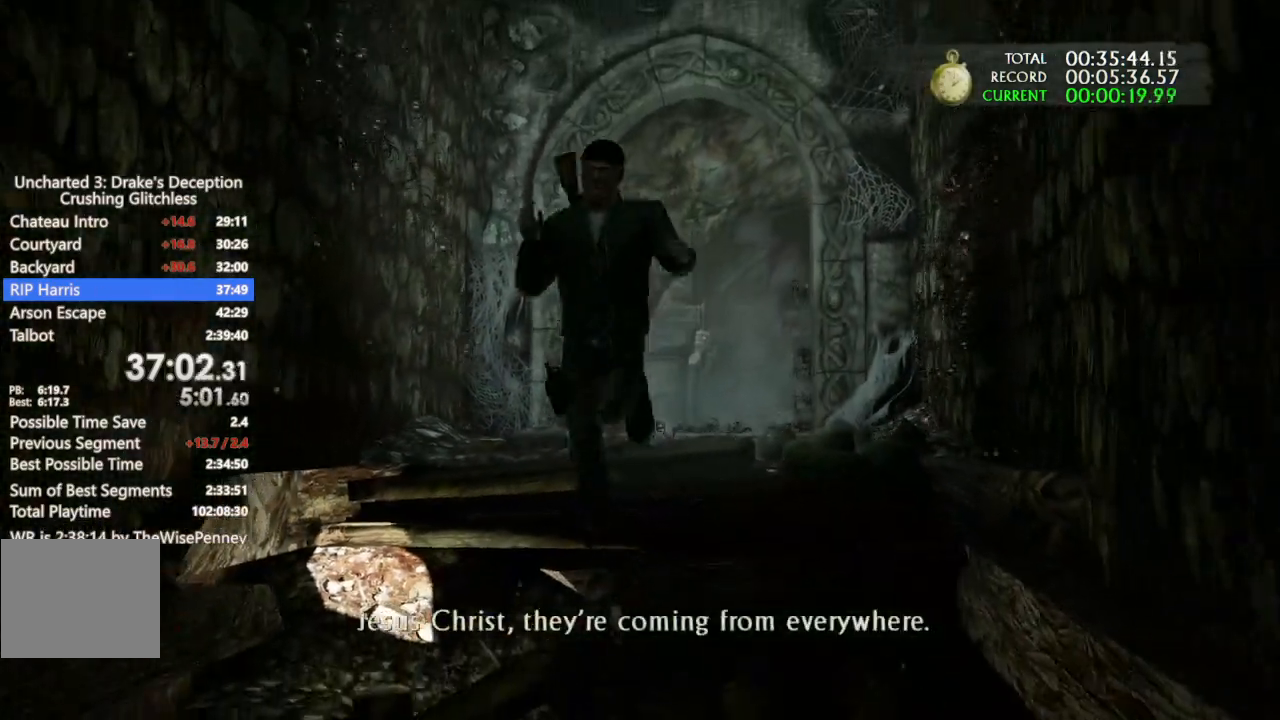
{"buttons": [], "left_stick": "down", "right_stick": "center", "events": [[33, "CROSS", "up"]]}
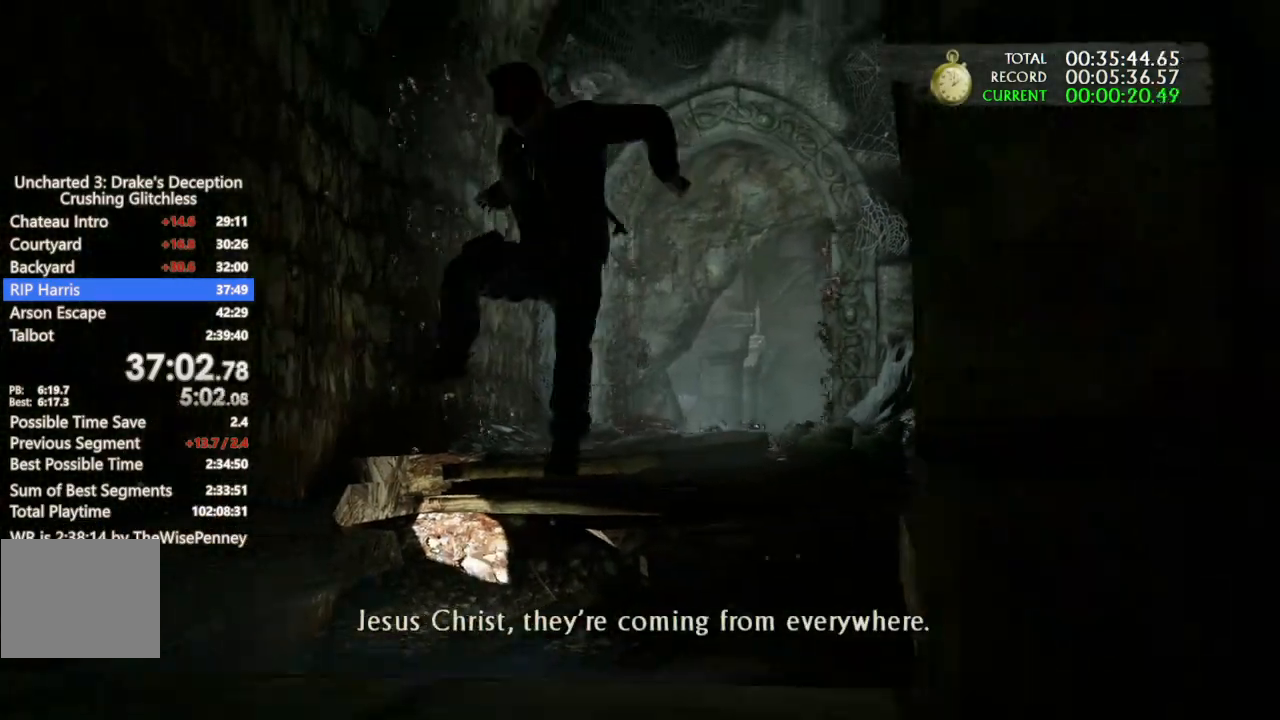
{"buttons": [], "left_stick": "down", "right_stick": "center", "events": []}
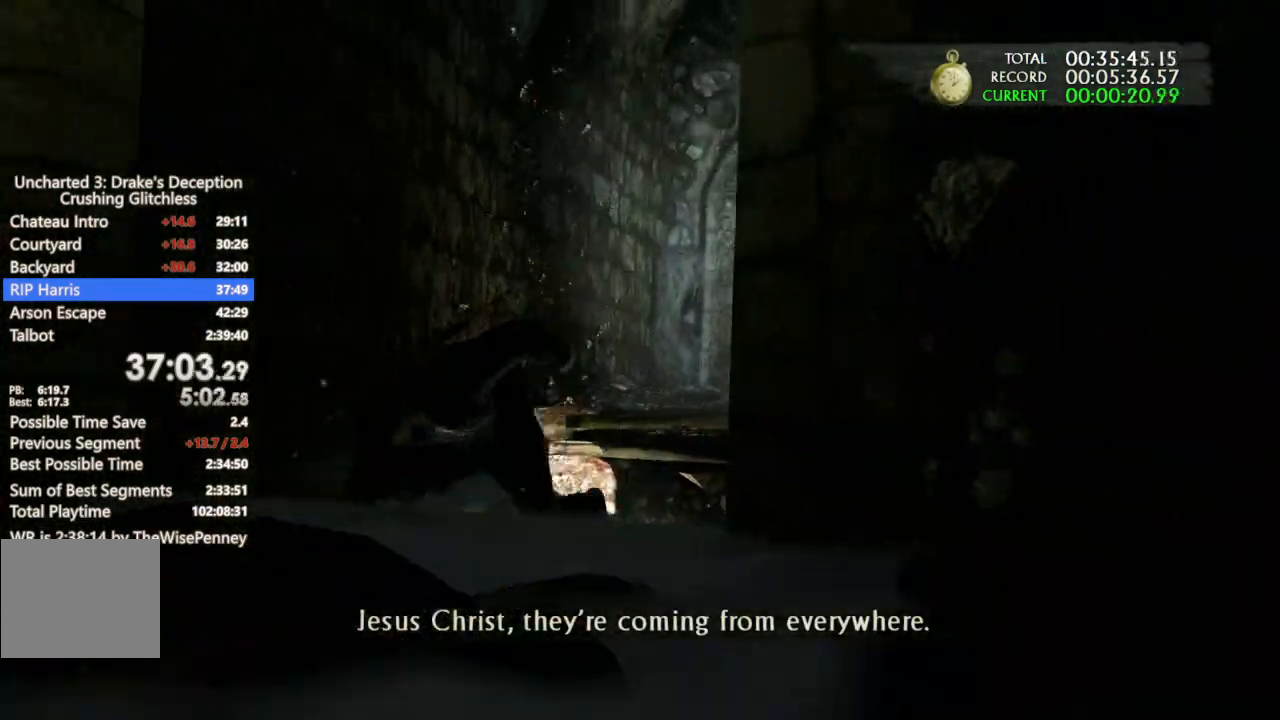
{"buttons": [], "left_stick": "down", "right_stick": "center", "events": []}
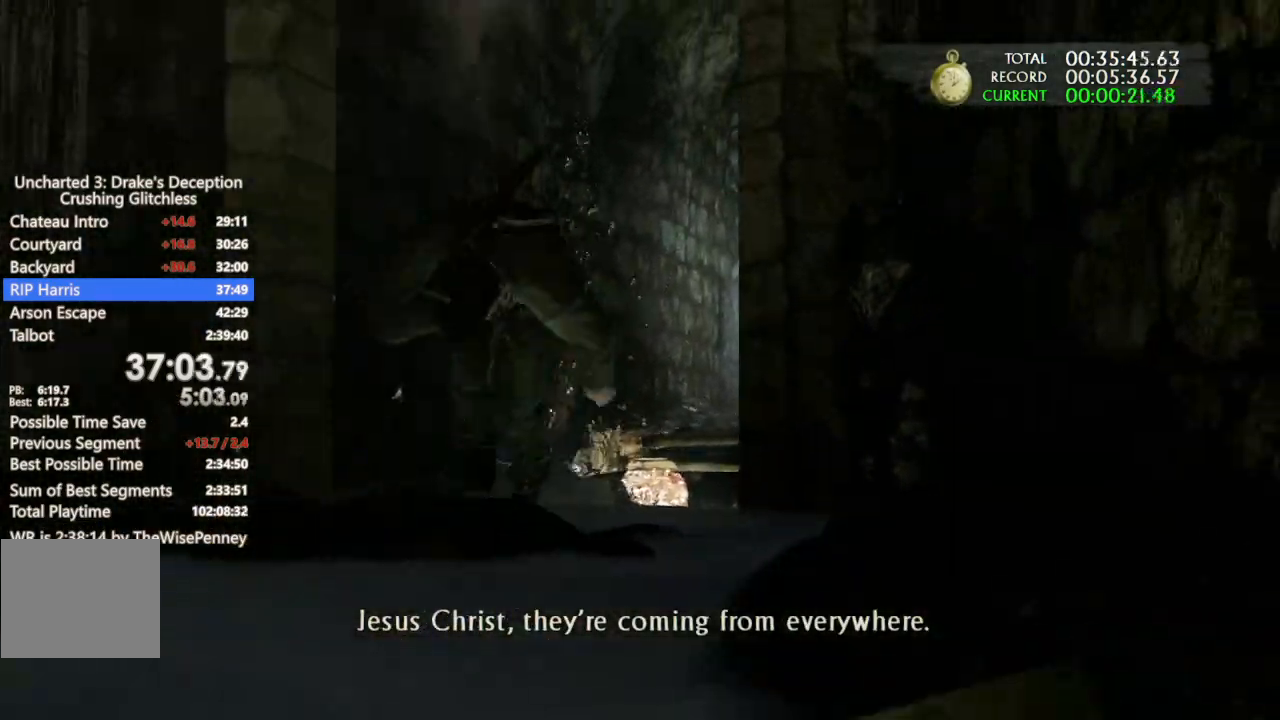
{"buttons": [], "left_stick": "down", "right_stick": "center", "events": []}
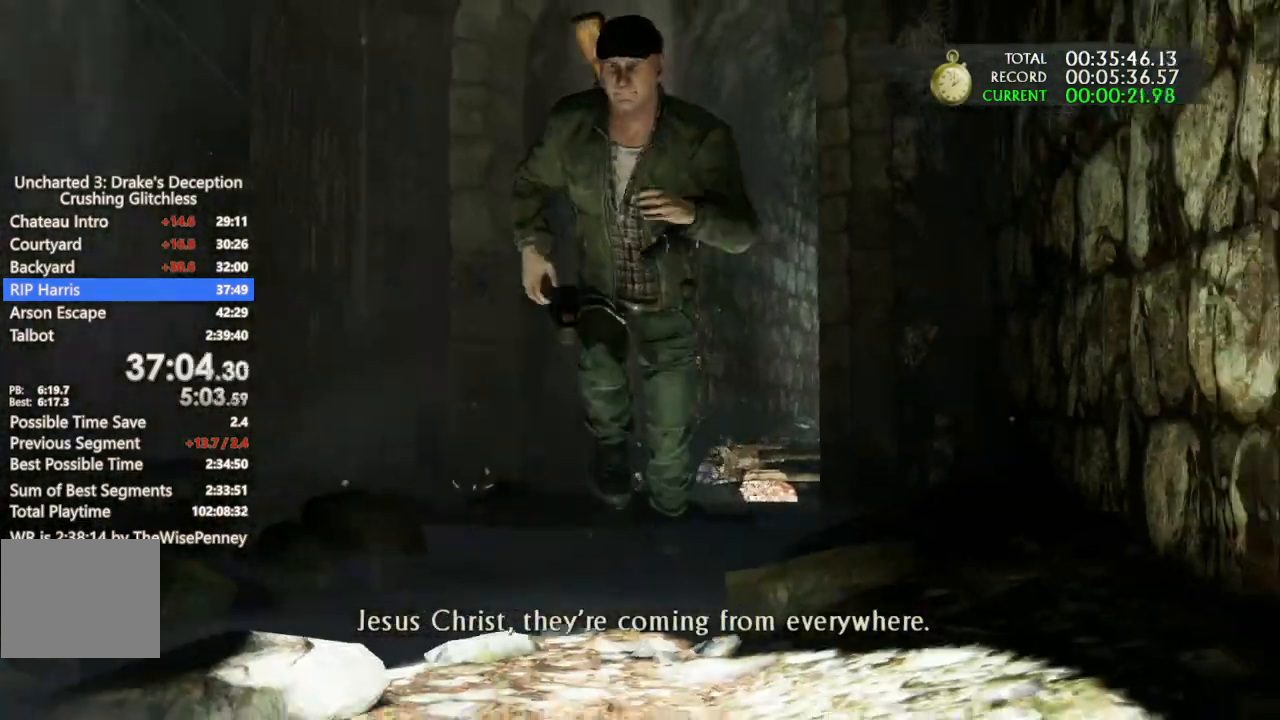
{"buttons": [], "left_stick": "down", "right_stick": "center", "events": []}
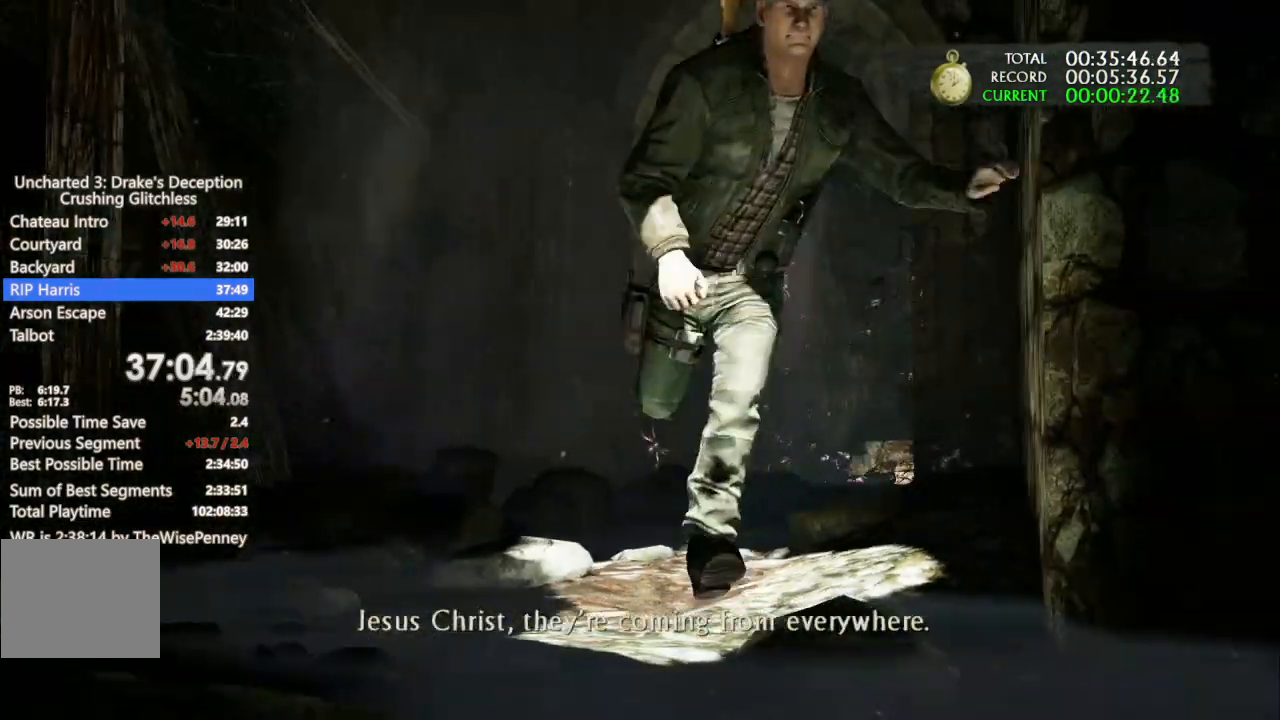
{"buttons": [], "left_stick": "down", "right_stick": "center", "events": []}